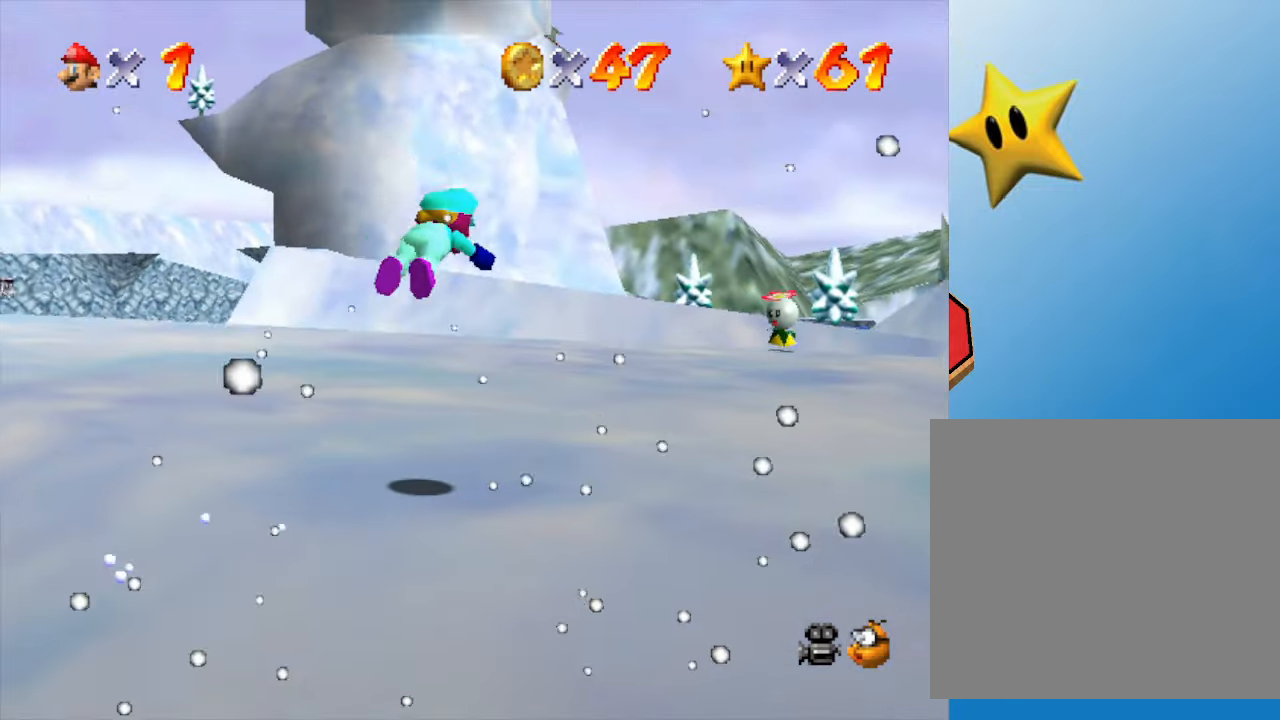
Gameplay with a controller (Nintendo layout); each line is a JSON object with the inputs held at the frame after it. "events" lists button and stick changes between this image and that frame as [ms after this image, input, new state], when the widget could be followed in between. Not read: L3 R3.
{"buttons": [], "left_stick": "up", "events": [[50, "B", "up"], [367, "A", "down"], [483, "left_stick", "up"], [500, "A", "up"]]}
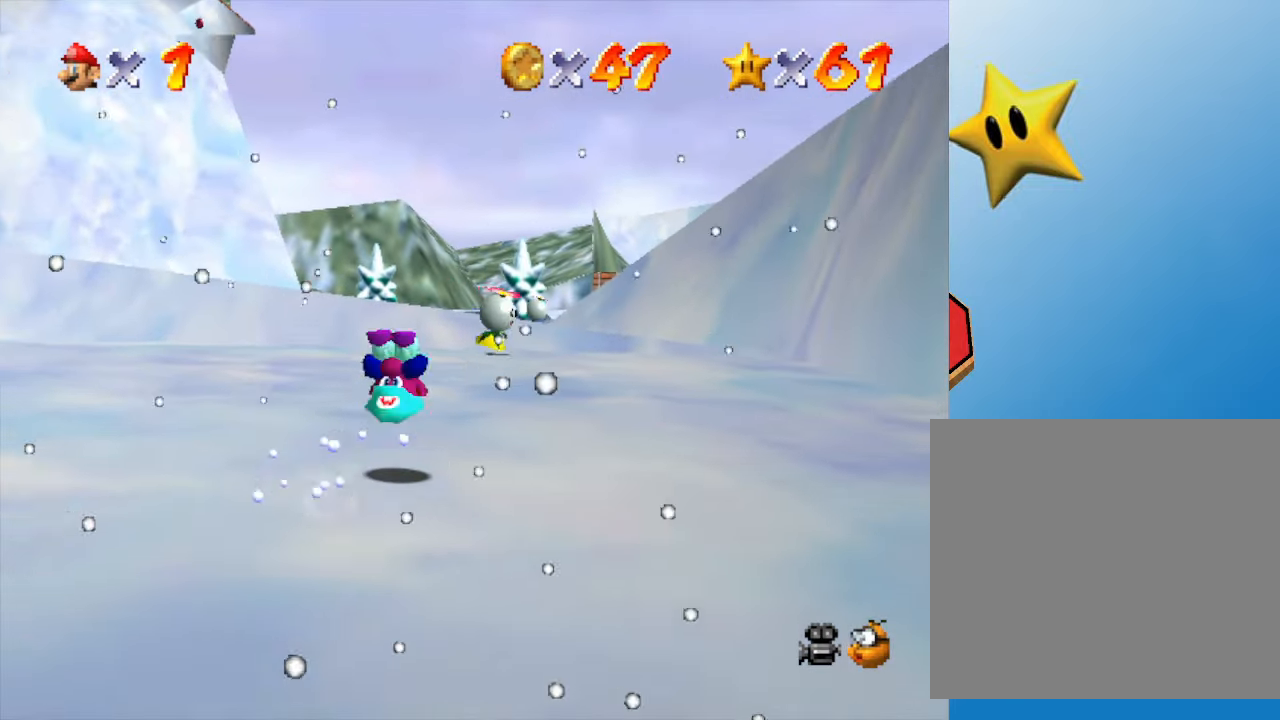
{"buttons": ["A"], "left_stick": "up-left", "events": [[233, "left_stick", "up-left"], [500, "A", "down"]]}
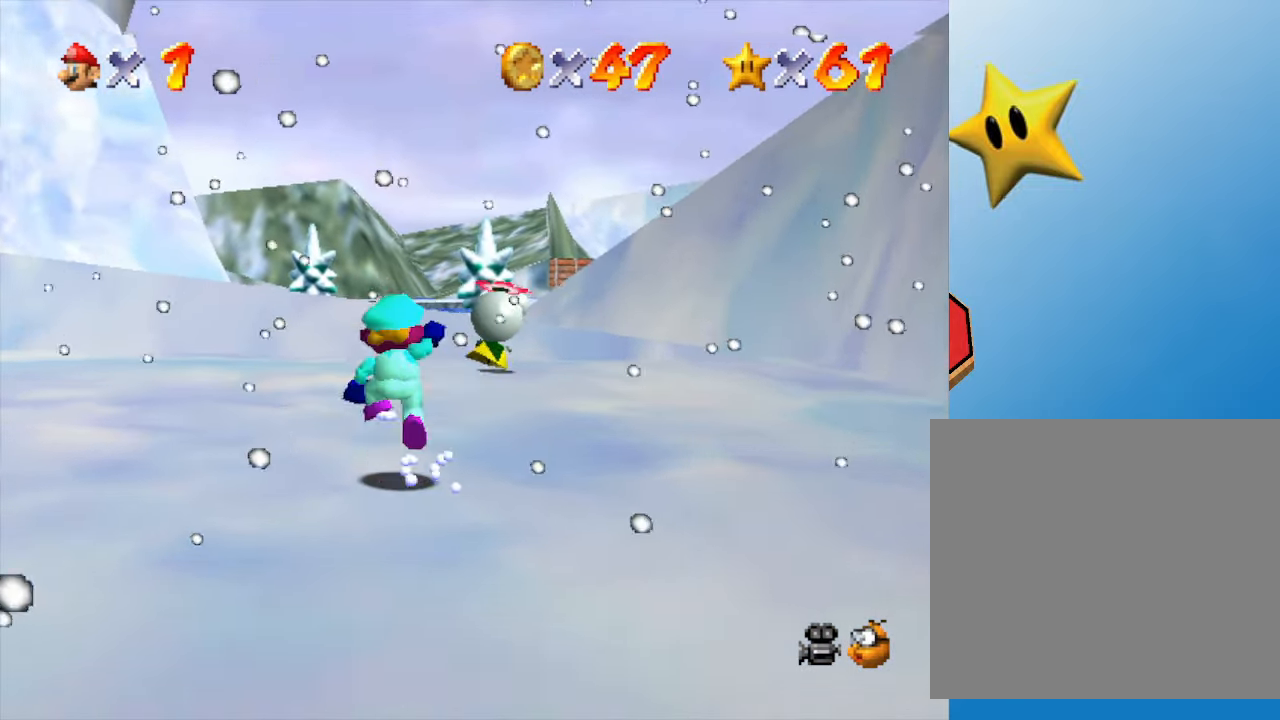
{"buttons": [], "left_stick": "up", "events": [[33, "left_stick", "up"], [67, "A", "up"]]}
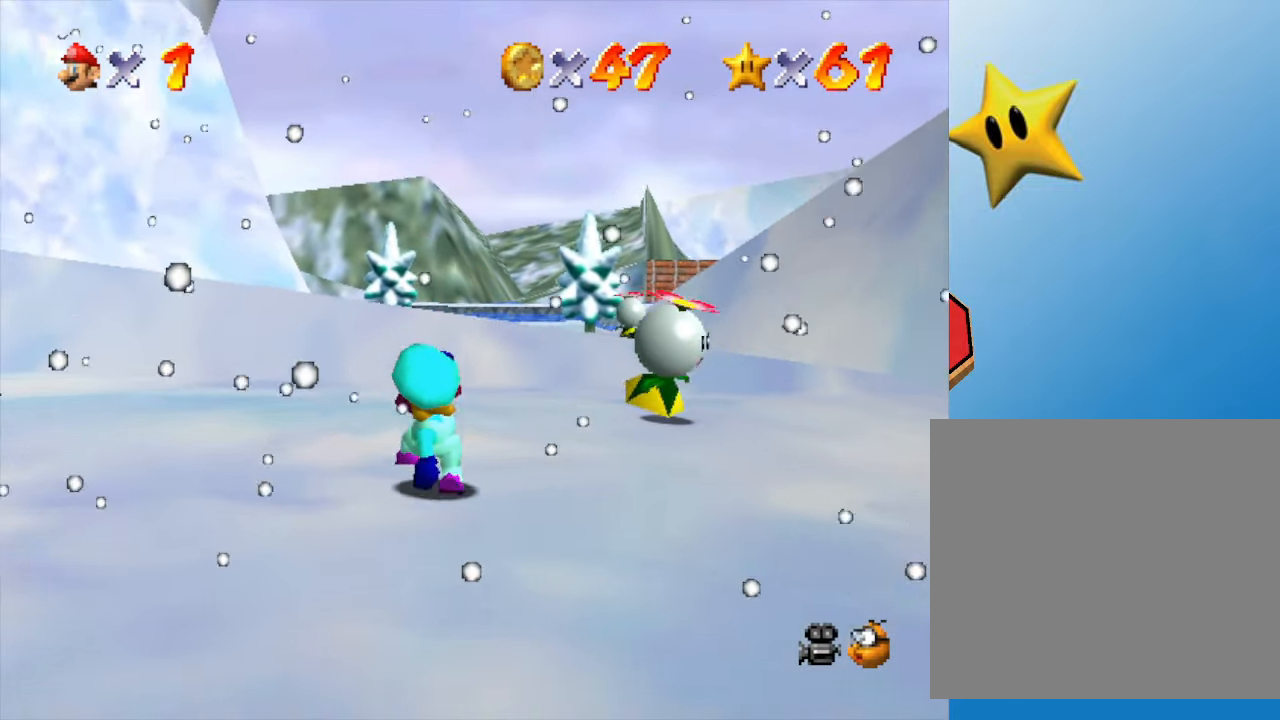
{"buttons": [], "left_stick": "up", "events": [[433, "A", "down"], [483, "A", "up"]]}
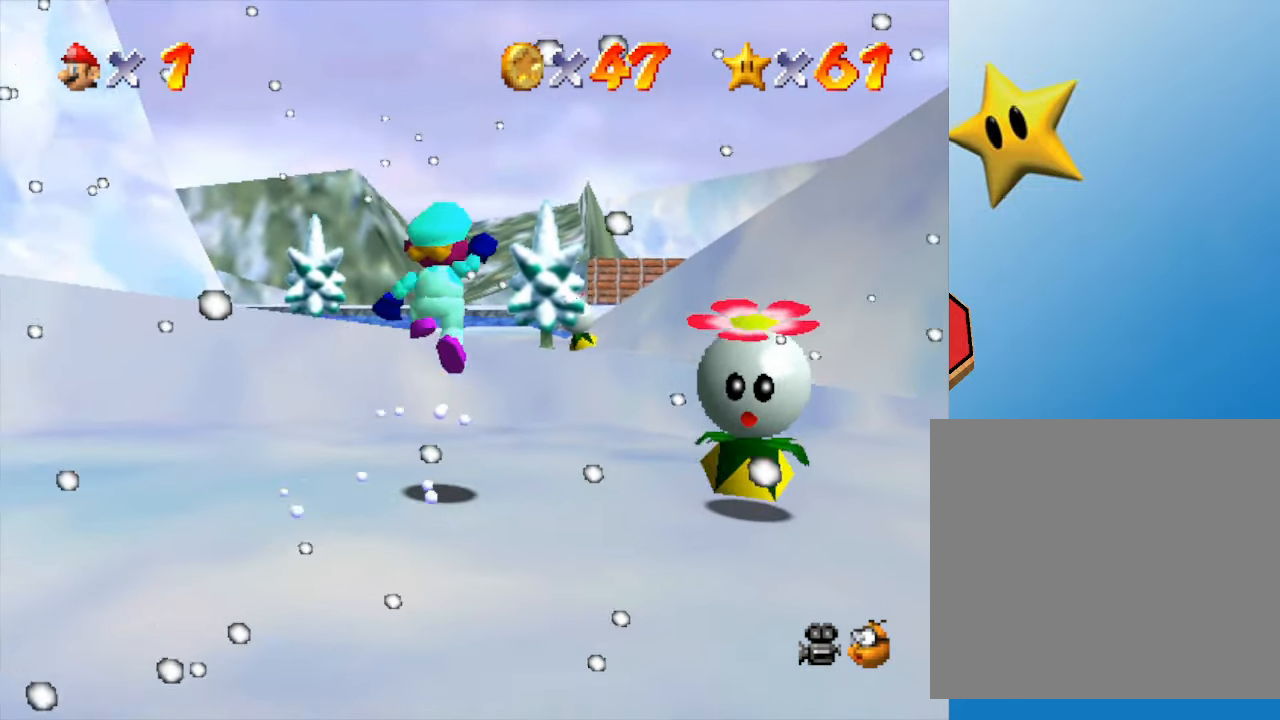
{"buttons": [], "left_stick": "up", "events": []}
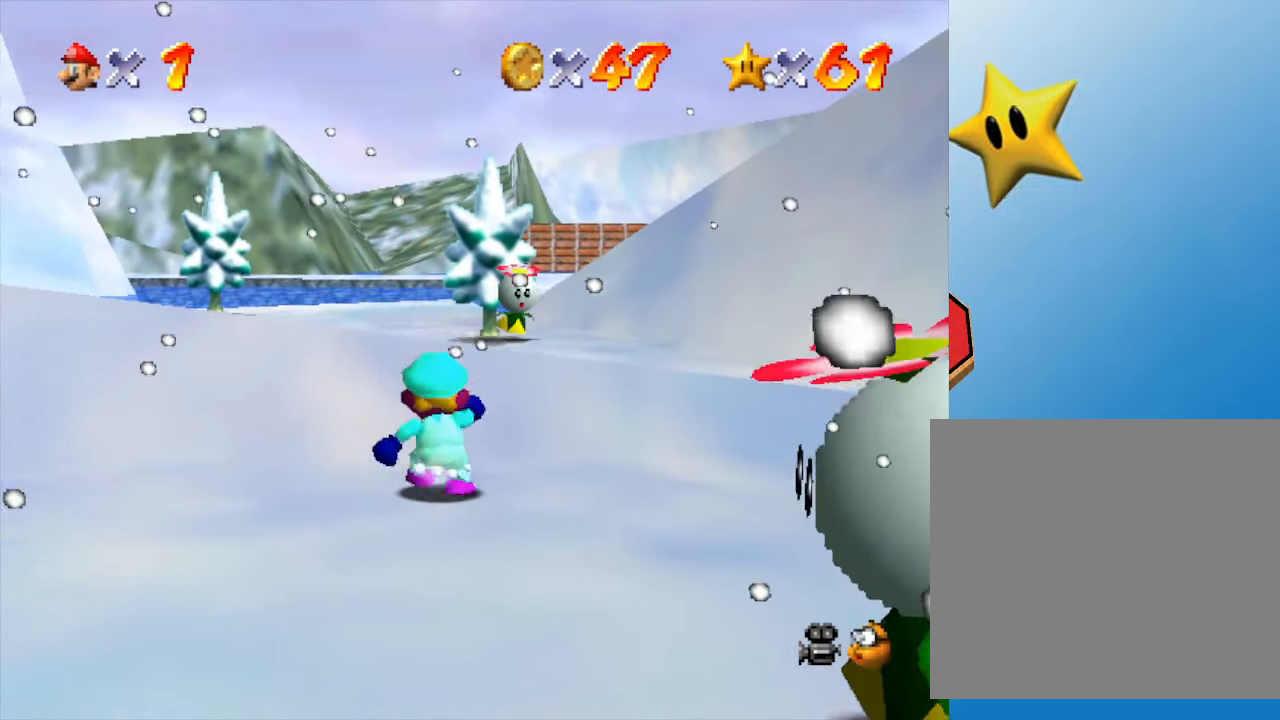
{"buttons": ["A"], "left_stick": "up-left", "events": [[17, "A", "down"], [283, "left_stick", "up-left"]]}
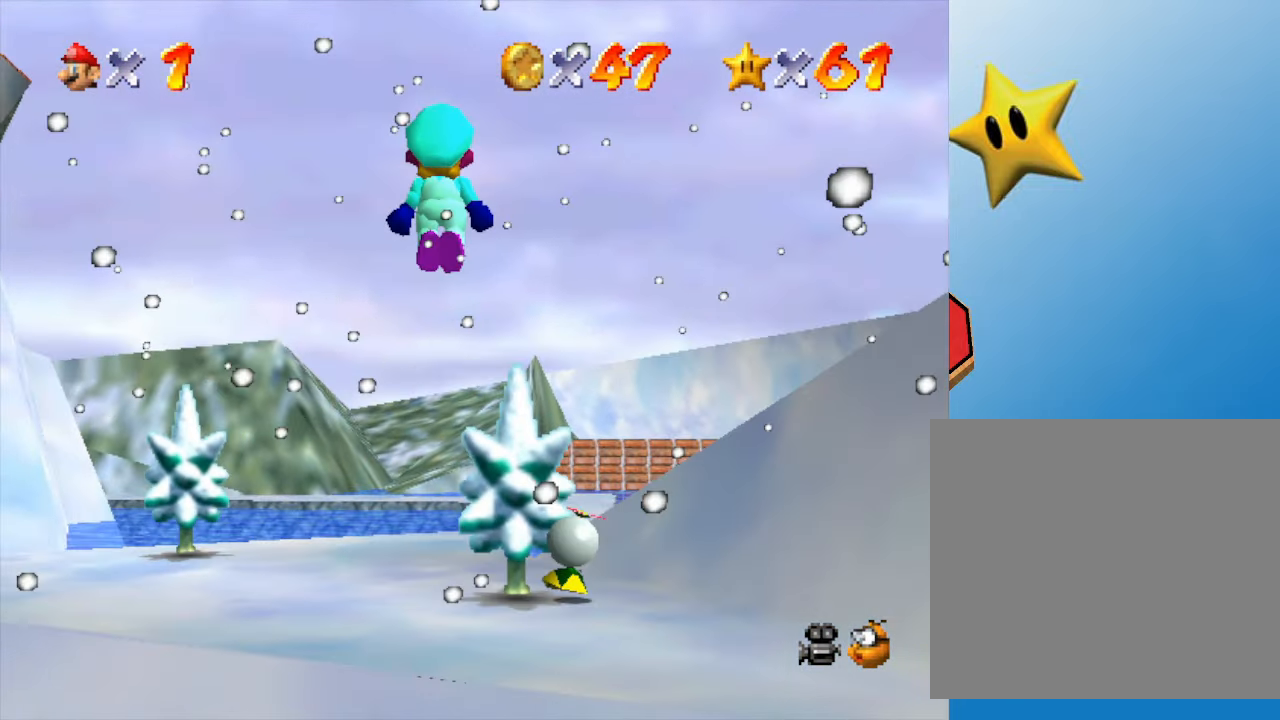
{"buttons": [], "left_stick": "up-left", "events": [[283, "A", "up"]]}
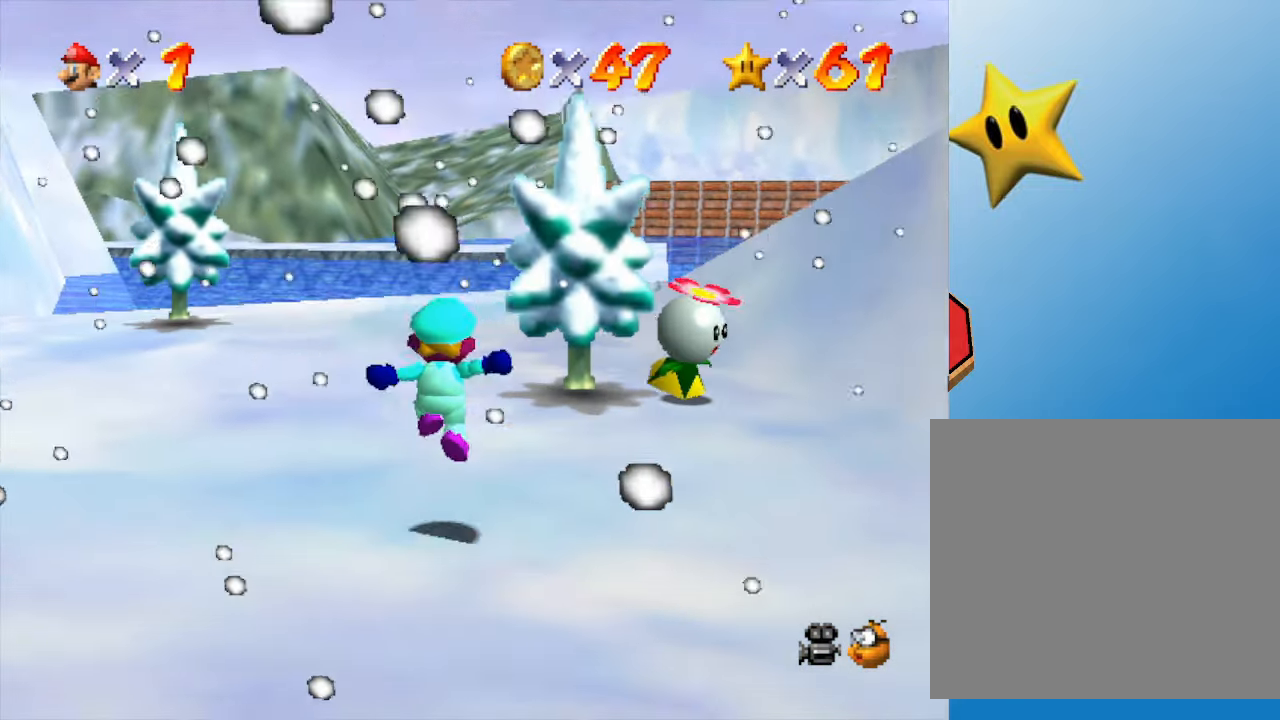
{"buttons": [], "left_stick": "up", "events": [[233, "left_stick", "up"]]}
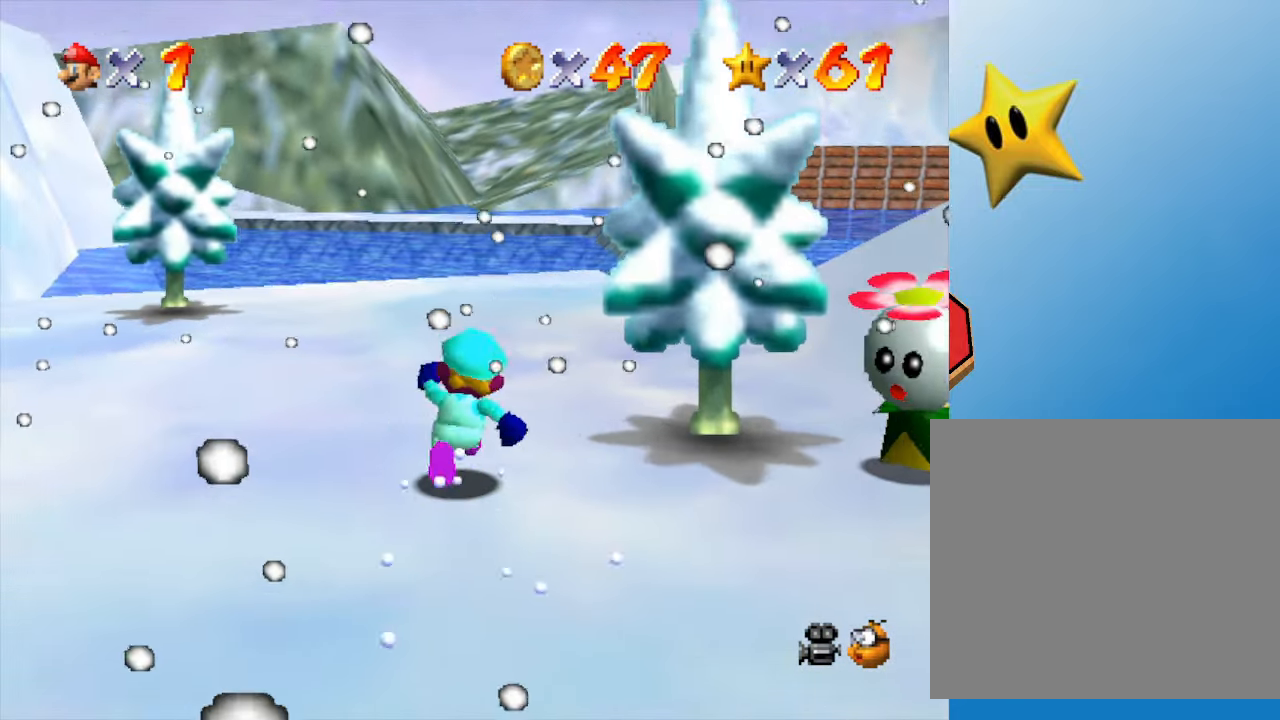
{"buttons": [], "left_stick": "up", "events": []}
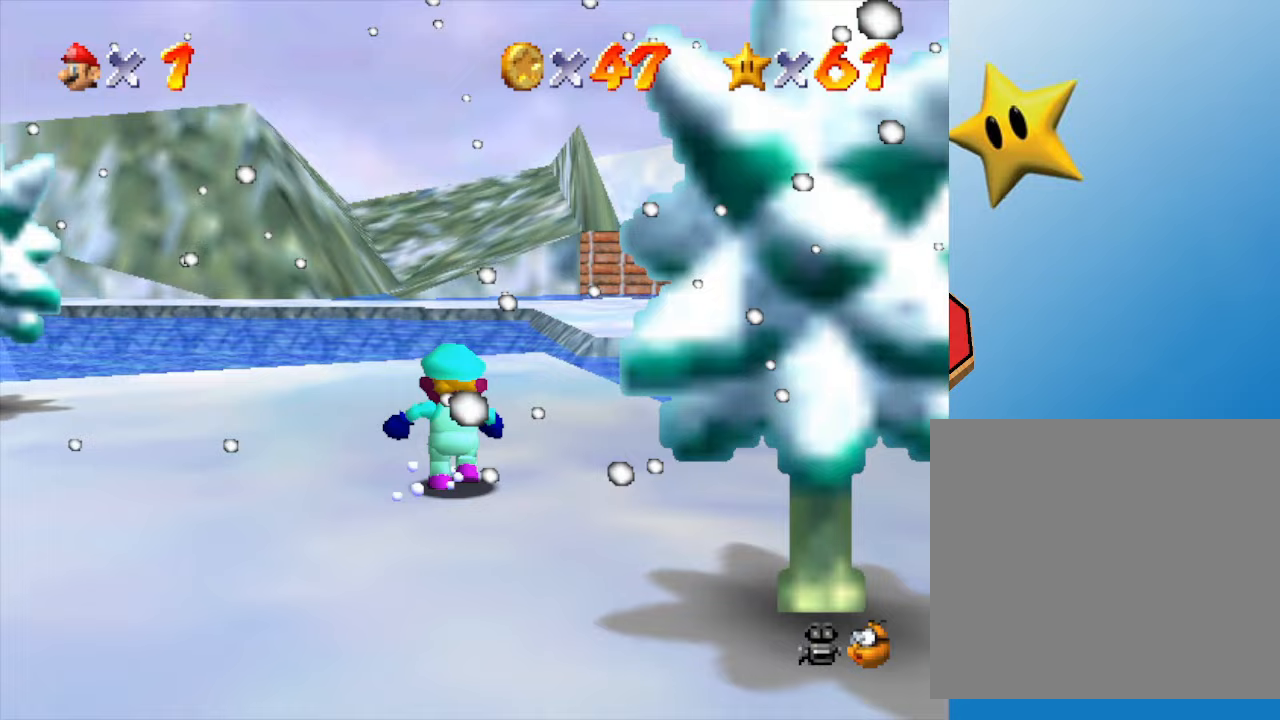
{"buttons": [], "left_stick": "up", "events": []}
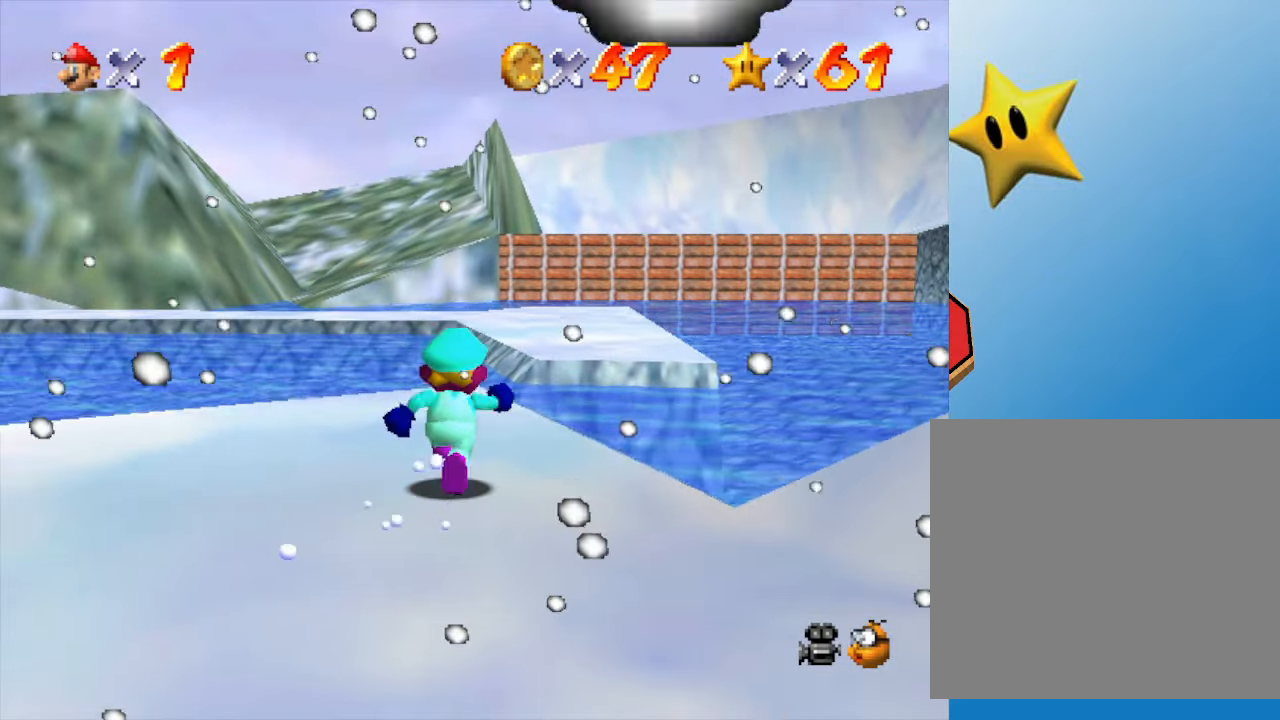
{"buttons": ["A"], "left_stick": "up", "events": [[283, "A", "down"]]}
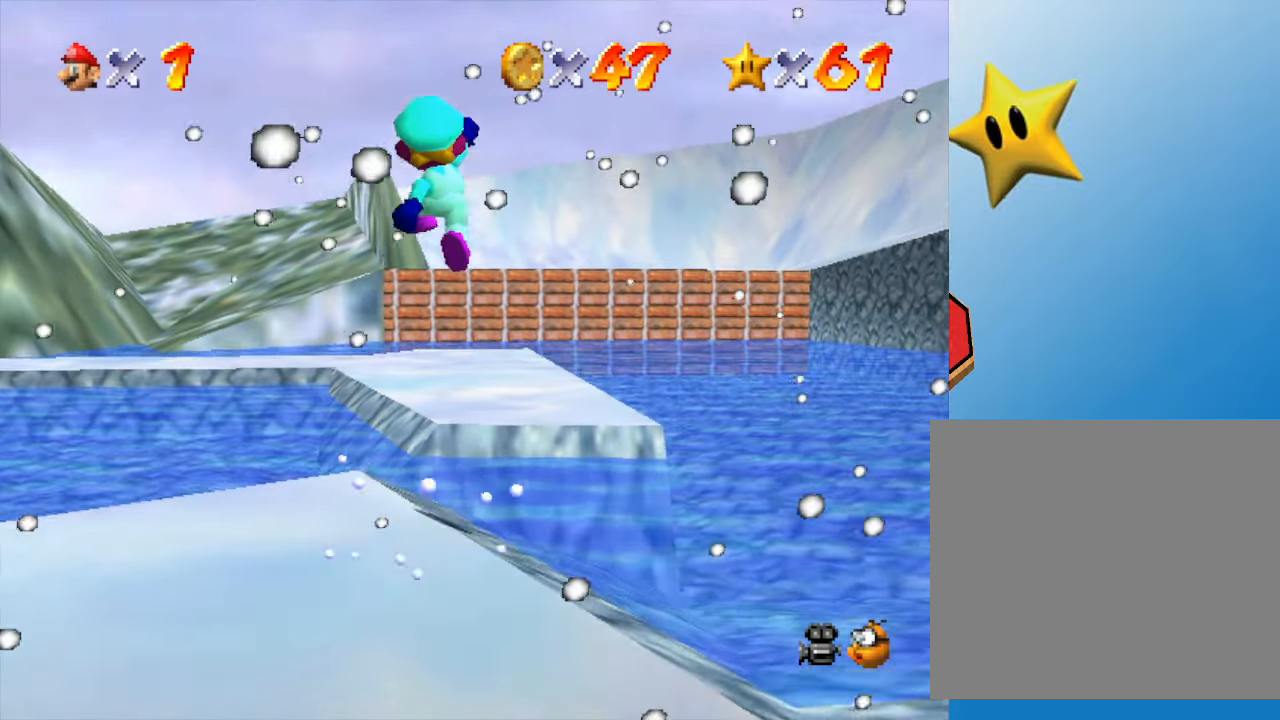
{"buttons": ["C_RIGHT"], "left_stick": "up", "events": [[200, "A", "up"], [450, "C_RIGHT", "down"]]}
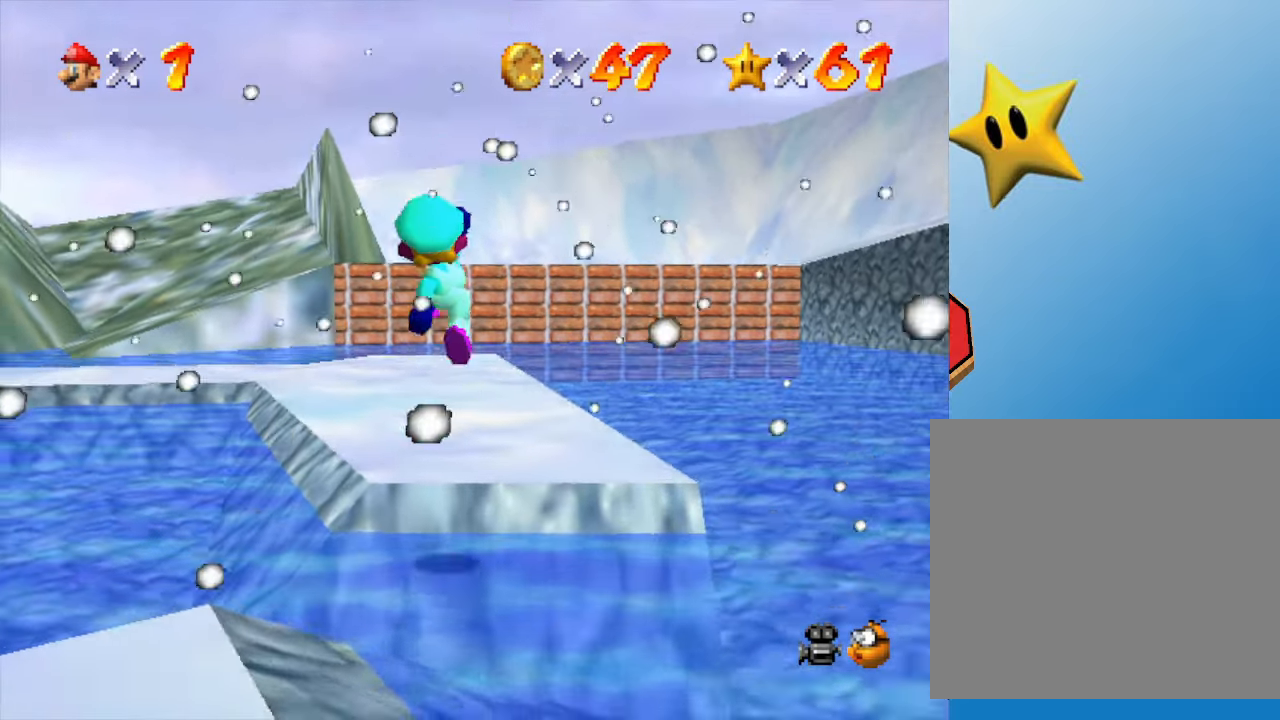
{"buttons": [], "left_stick": "up-right", "events": [[83, "C_RIGHT", "up"], [117, "left_stick", "up-right"], [367, "C_RIGHT", "down"], [433, "C_RIGHT", "up"]]}
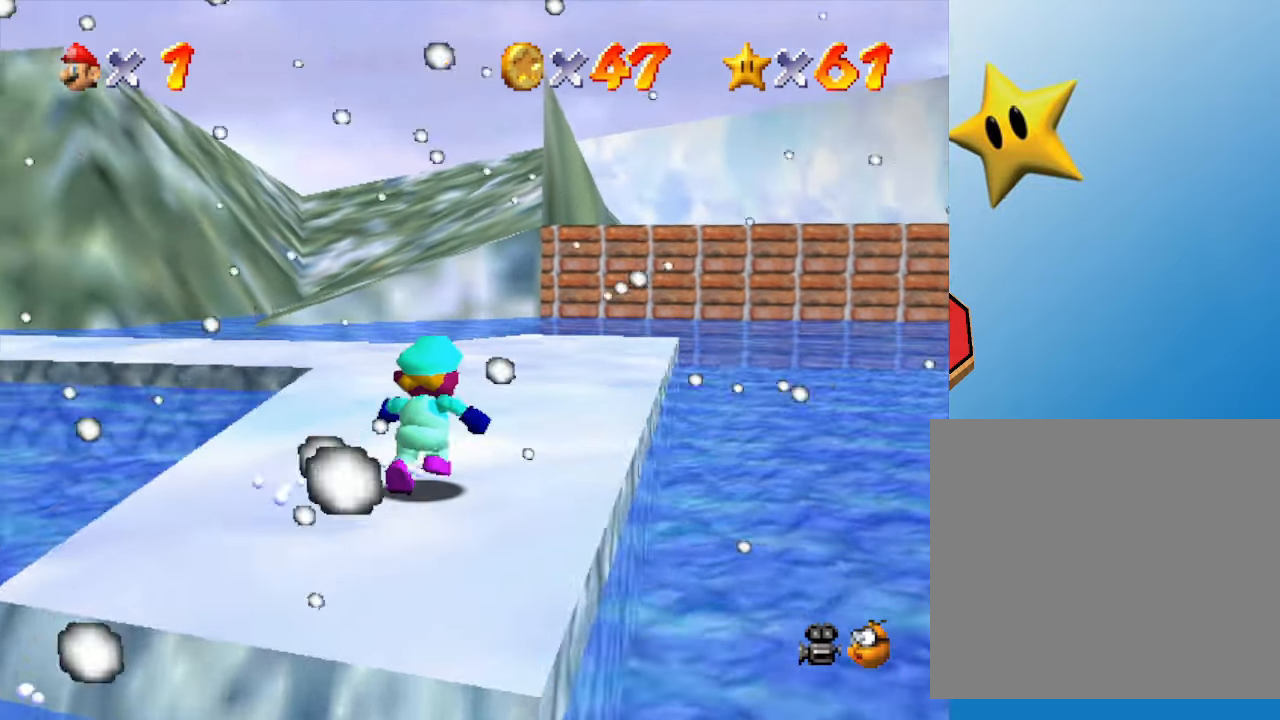
{"buttons": [], "left_stick": "up-right", "events": [[150, "C_RIGHT", "down"], [317, "C_RIGHT", "up"]]}
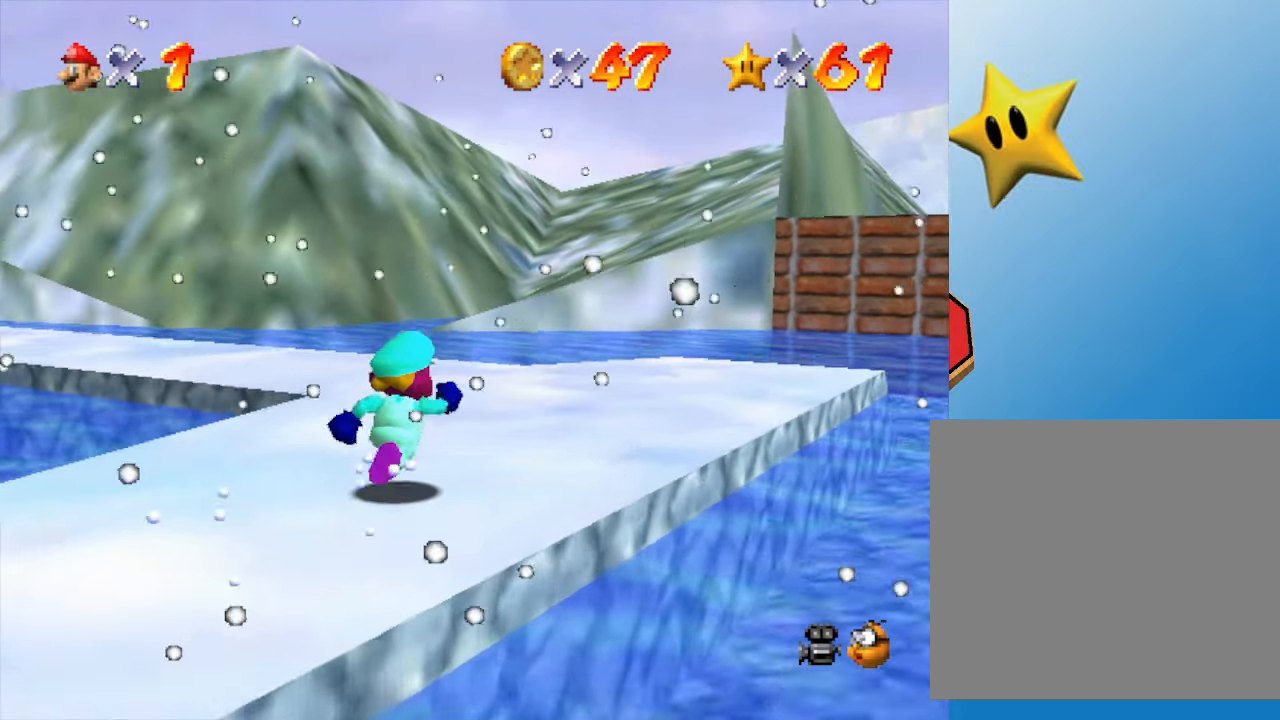
{"buttons": [], "left_stick": "up", "events": [[250, "left_stick", "up"]]}
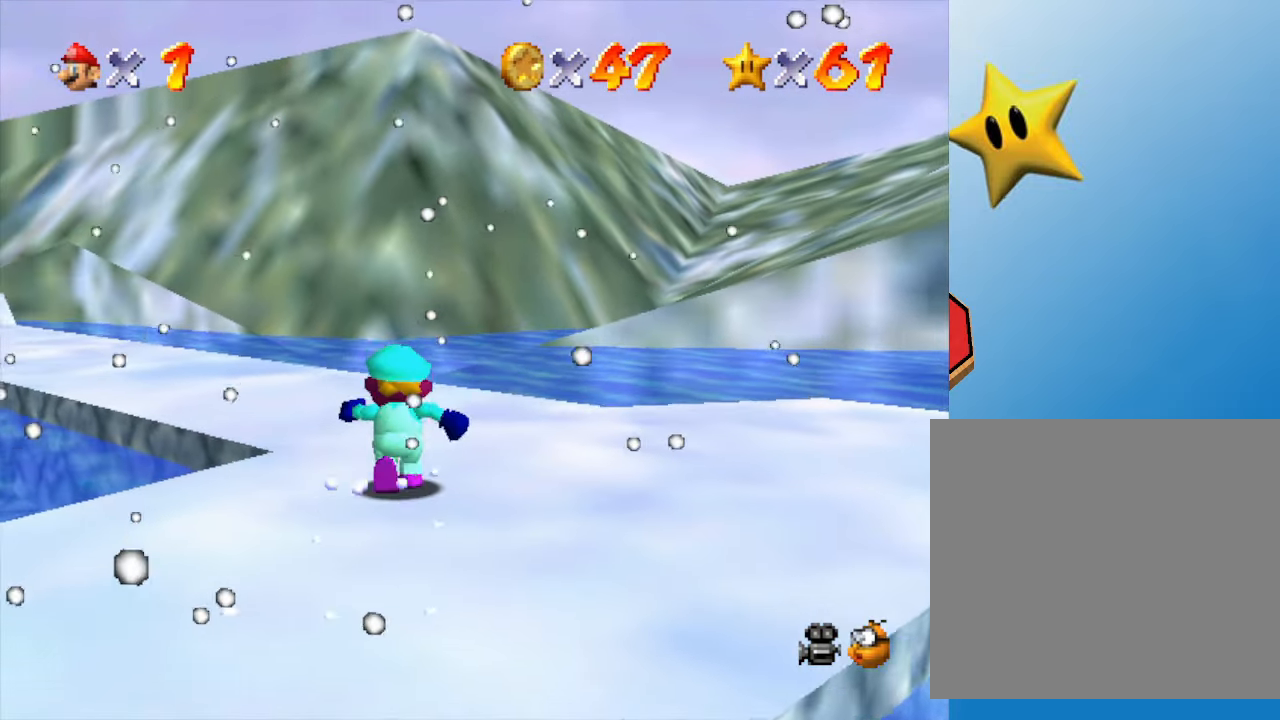
{"buttons": [], "left_stick": "up-left", "events": [[233, "left_stick", "up-left"]]}
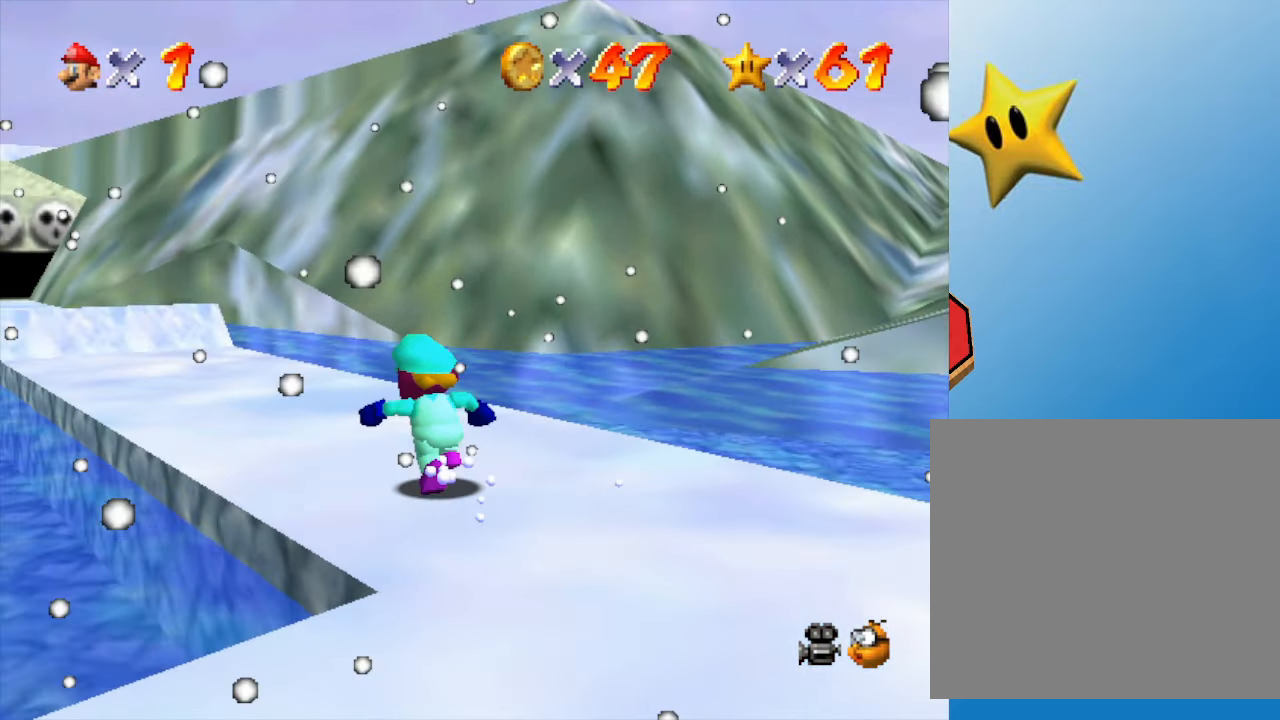
{"buttons": ["A"], "left_stick": "up", "events": [[300, "A", "down"], [433, "left_stick", "up"]]}
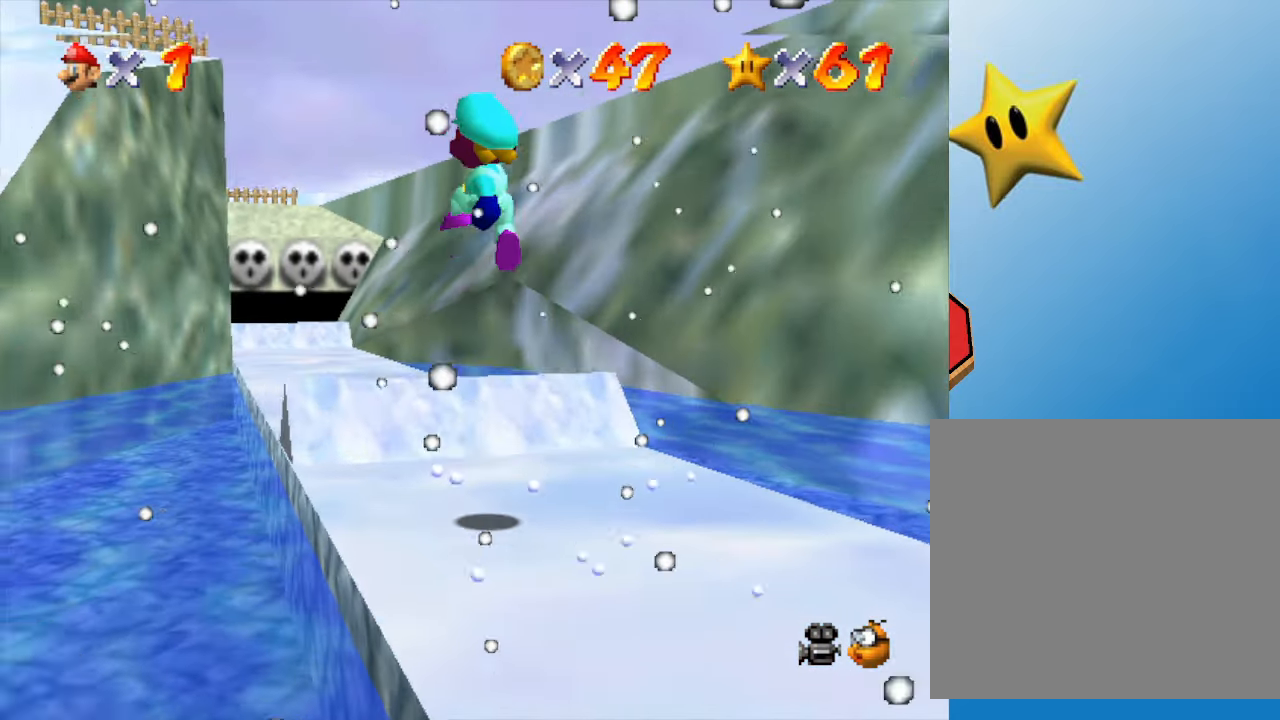
{"buttons": [], "left_stick": "up", "events": [[100, "A", "up"]]}
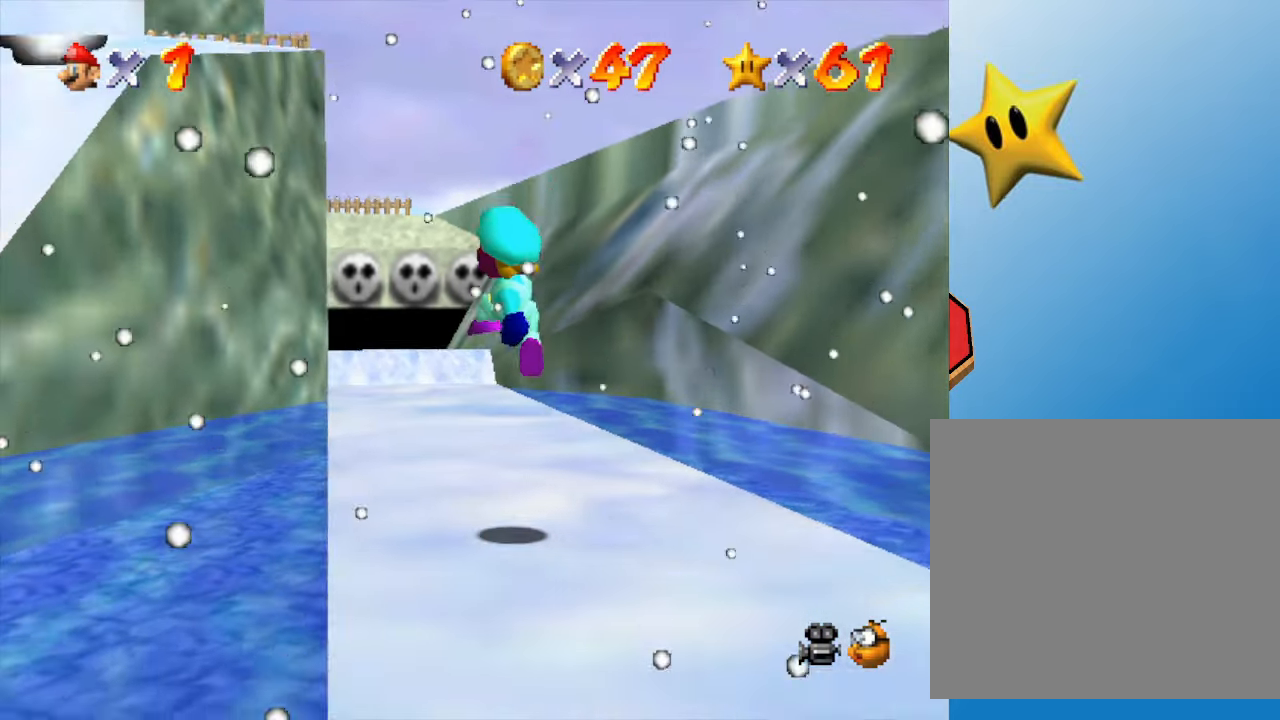
{"buttons": ["A"], "left_stick": "up", "events": [[350, "A", "down"]]}
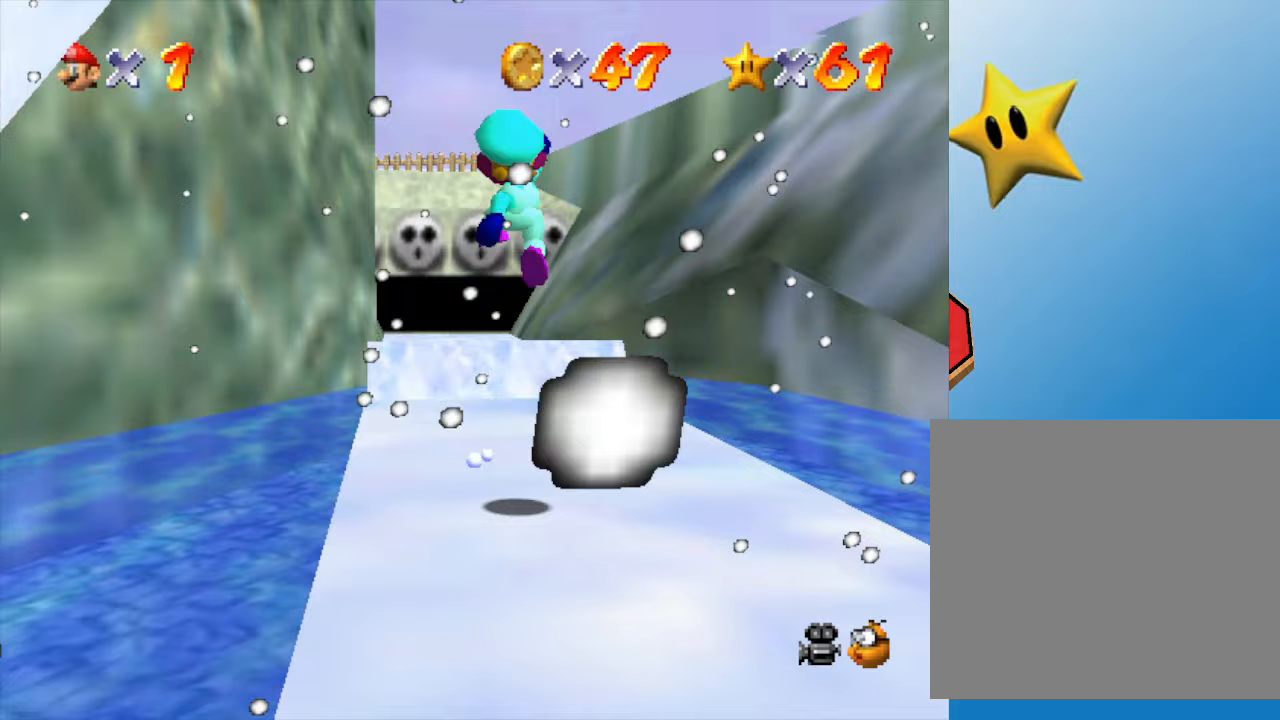
{"buttons": [], "left_stick": "up", "events": [[450, "A", "up"]]}
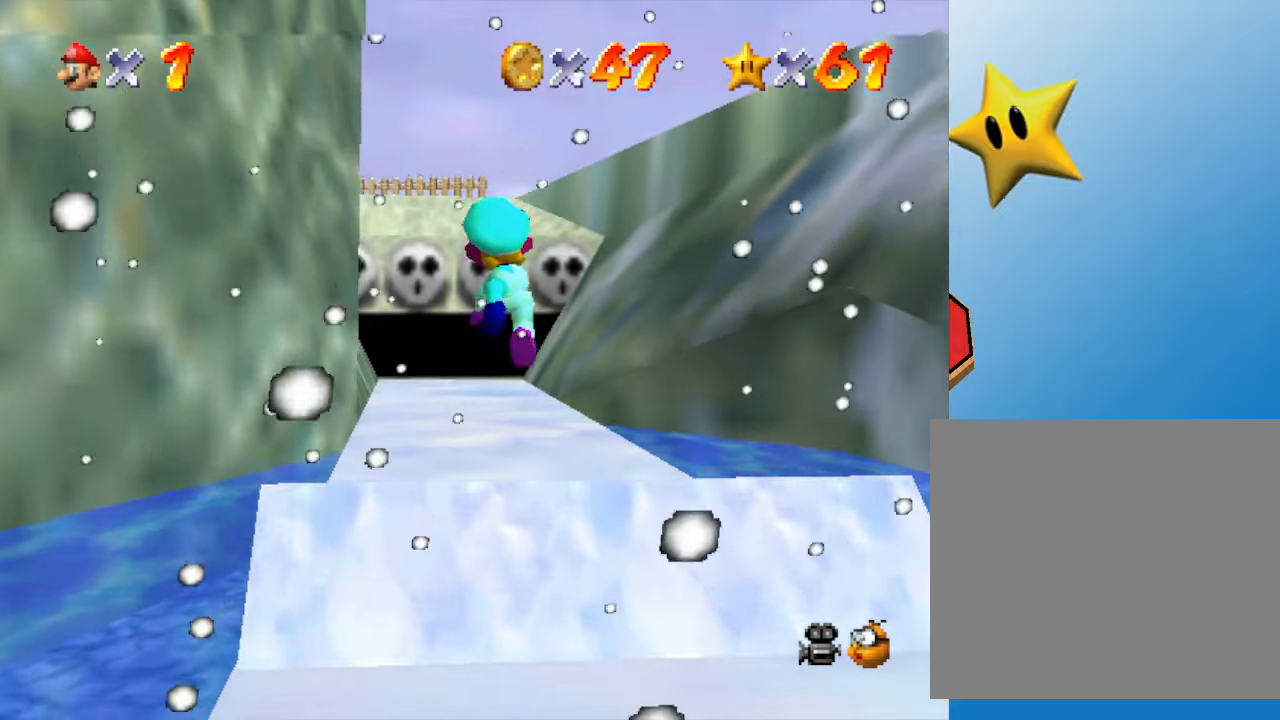
{"buttons": ["A"], "left_stick": "up", "events": [[250, "A", "down"]]}
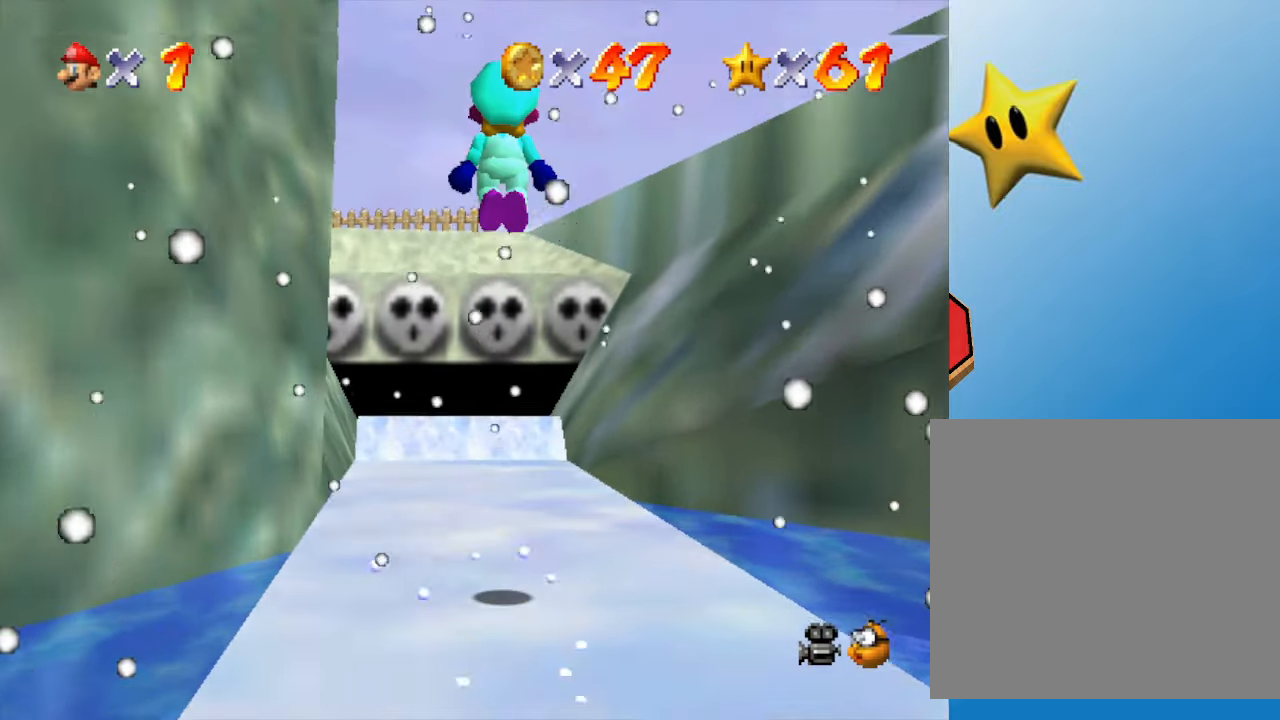
{"buttons": ["A"], "left_stick": "up", "events": []}
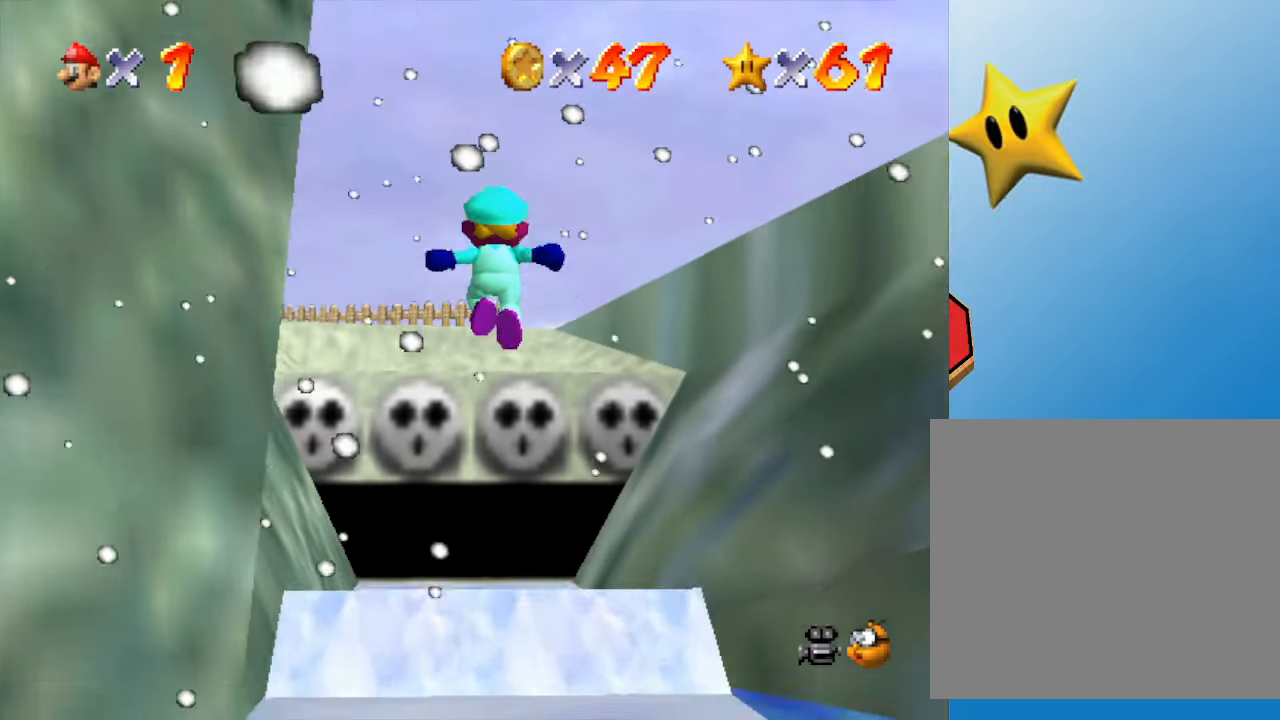
{"buttons": ["A"], "left_stick": "up", "events": [[100, "A", "up"], [317, "A", "down"]]}
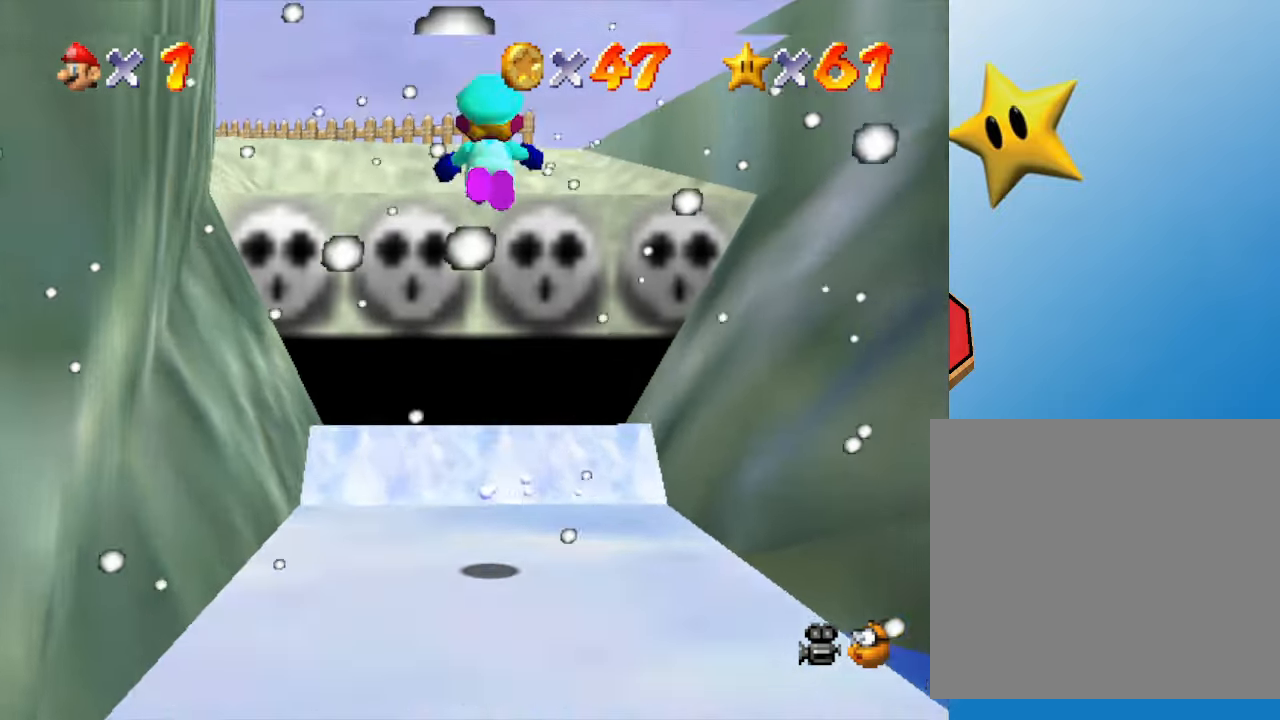
{"buttons": ["A"], "left_stick": "up", "events": []}
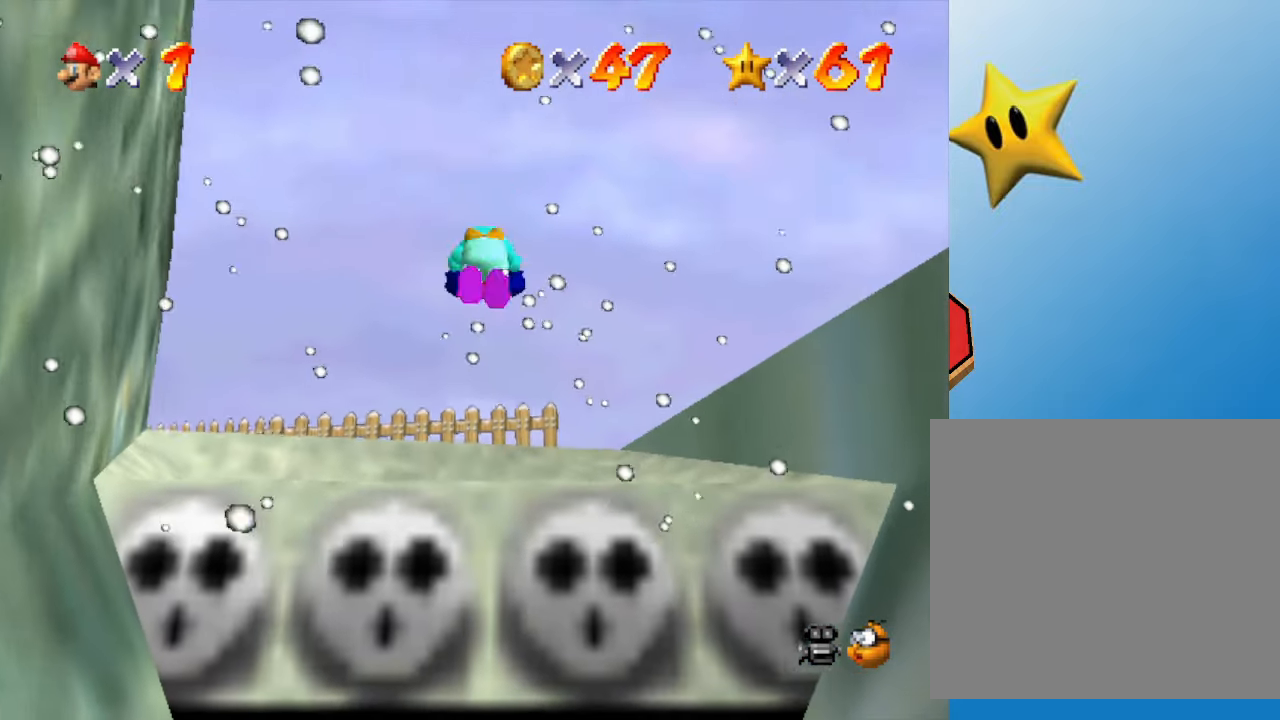
{"buttons": ["A"], "left_stick": "up", "events": [[267, "A", "up"], [400, "A", "down"]]}
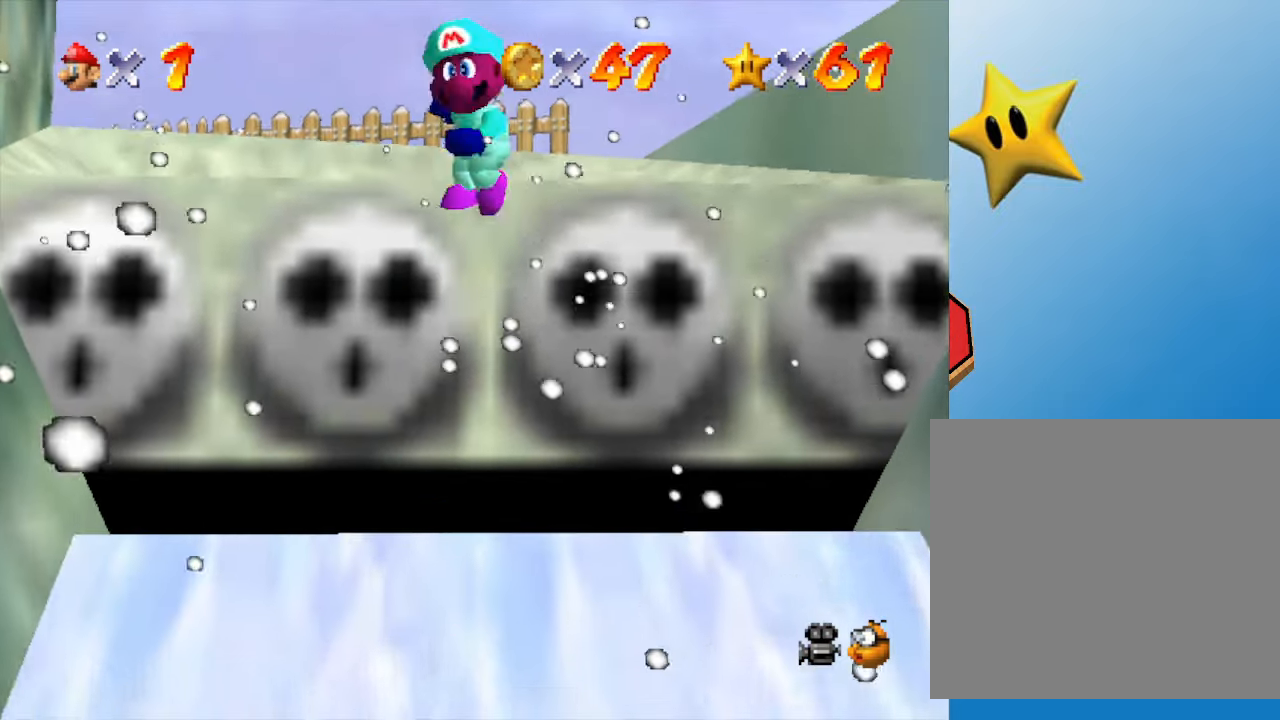
{"buttons": ["A"], "left_stick": "up", "events": []}
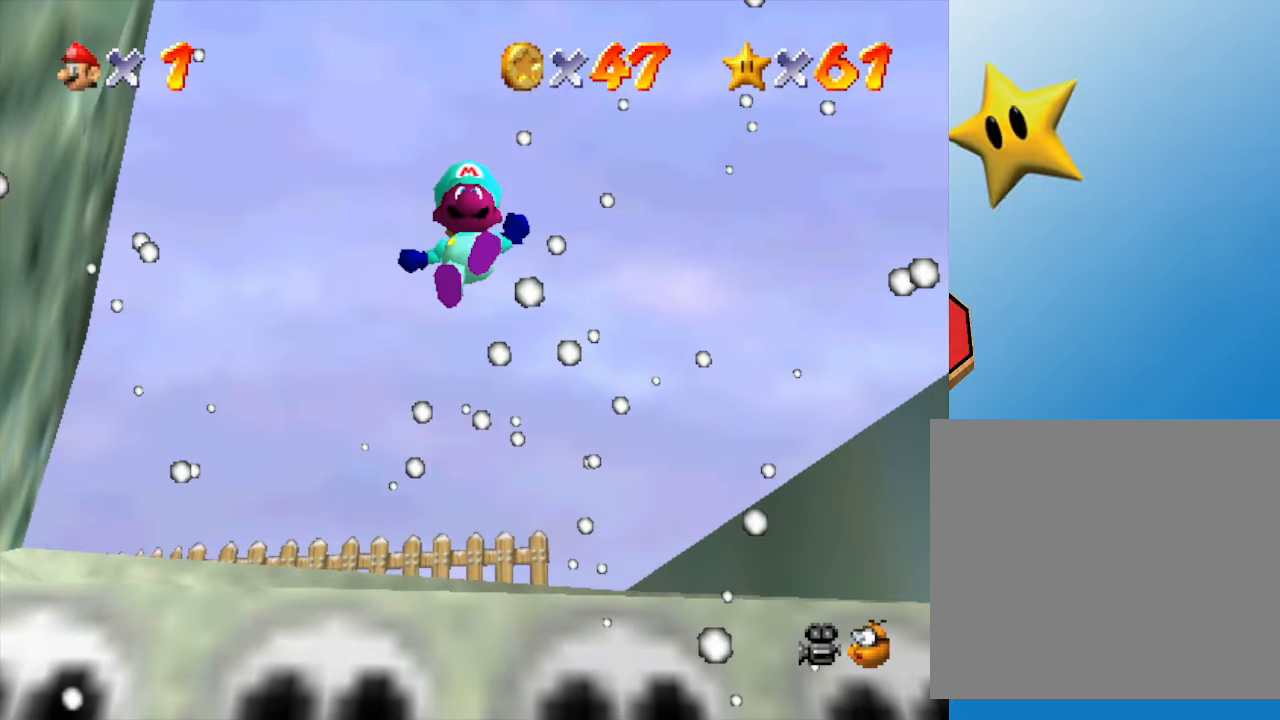
{"buttons": ["A"], "left_stick": "up", "events": [[333, "A", "up"], [400, "A", "down"]]}
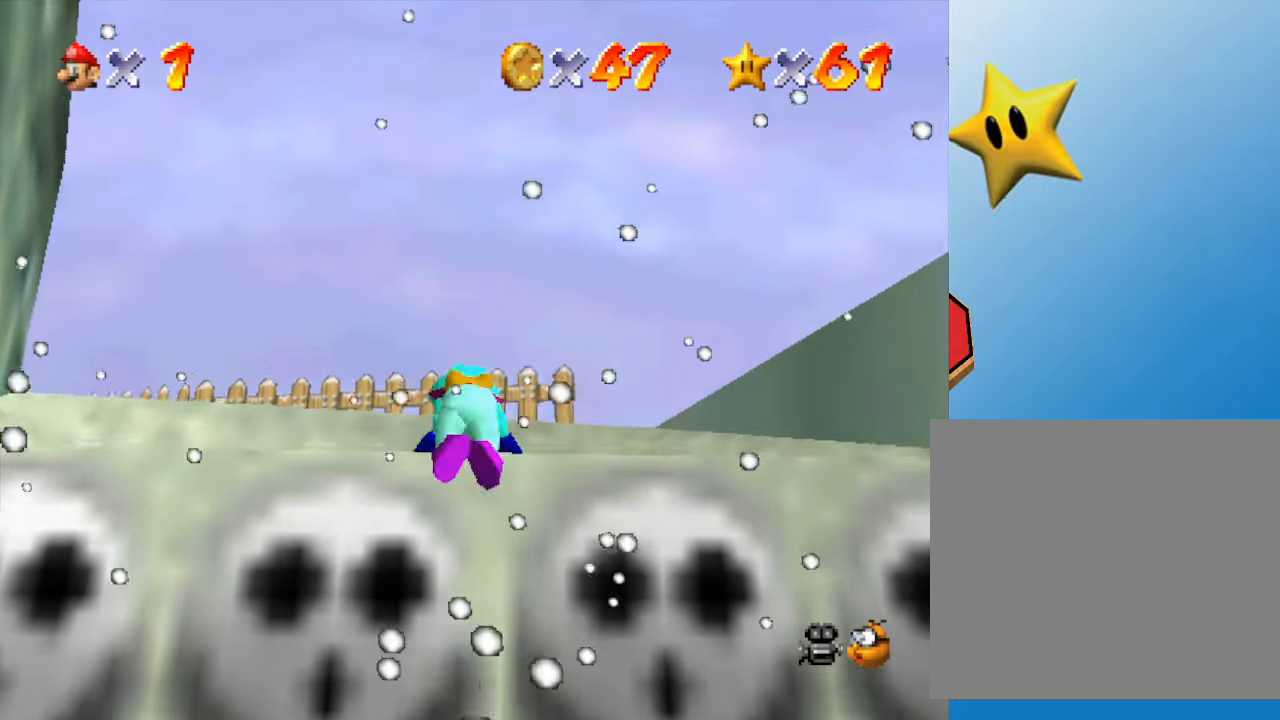
{"buttons": [], "left_stick": "up-left", "events": [[217, "A", "up"], [367, "left_stick", "up-left"]]}
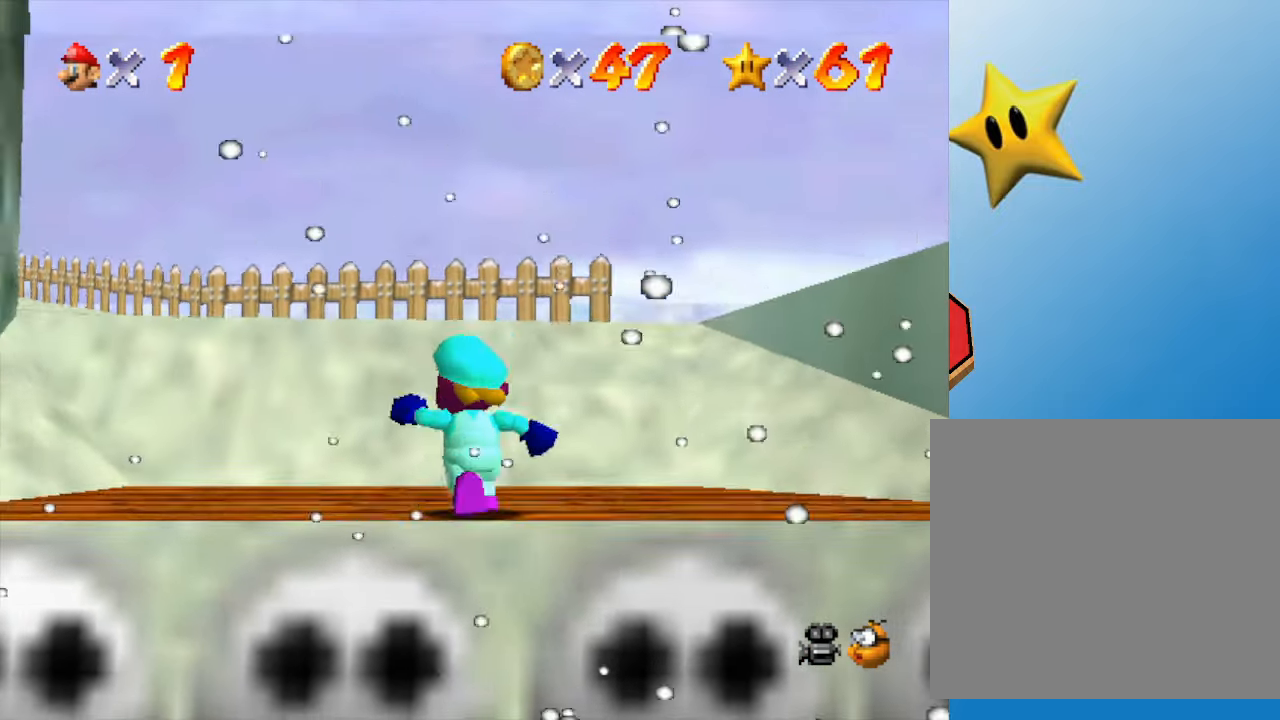
{"buttons": ["A"], "left_stick": "up-left", "events": [[483, "A", "down"]]}
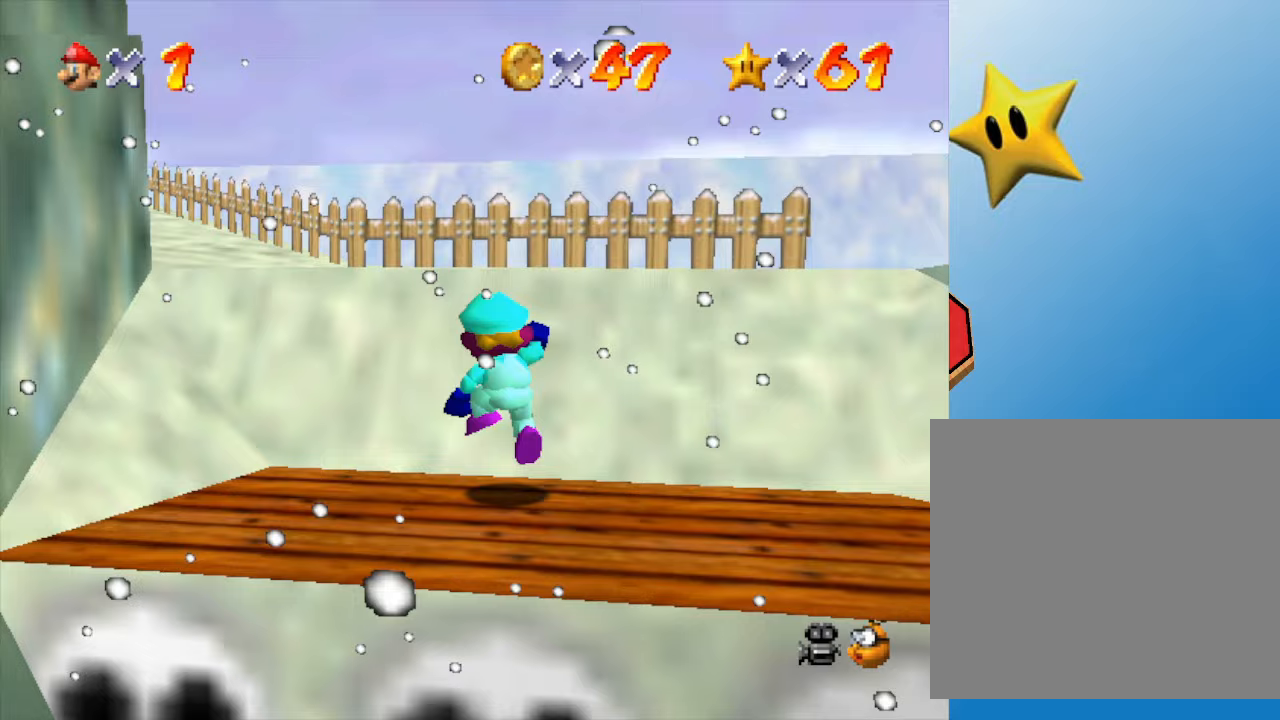
{"buttons": [], "left_stick": "up-left", "events": [[350, "A", "up"]]}
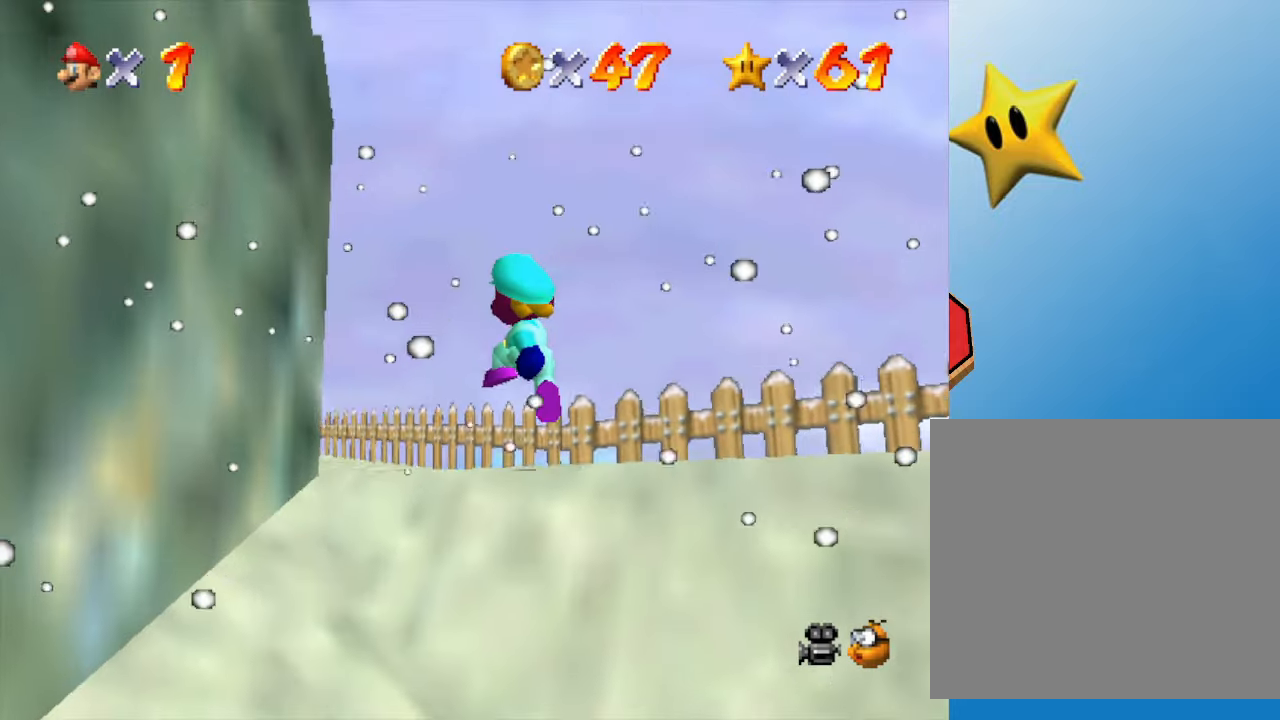
{"buttons": ["C_RIGHT"], "left_stick": "center", "events": [[67, "C_RIGHT", "down"], [217, "C_RIGHT", "up"], [317, "left_stick", "center"], [450, "C_RIGHT", "down"]]}